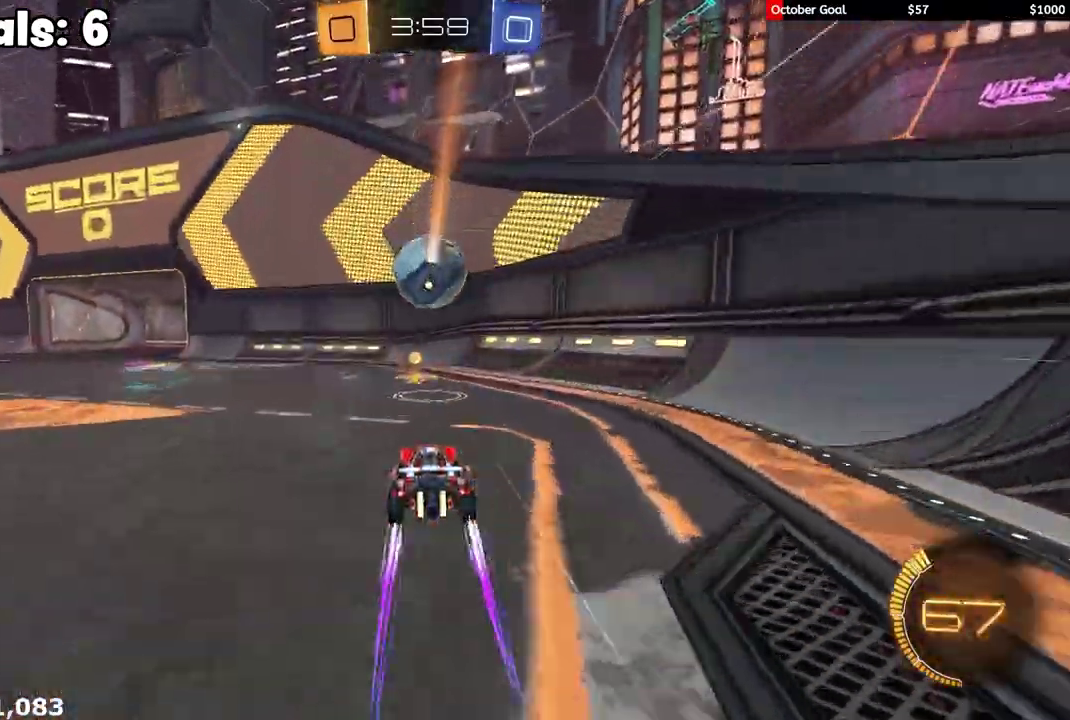
Gameplay with a controller (Xbox layout); each line is a JSON object with the inputs held at the frame after it. "events" lists button and stick changes between this image and that frame as [ms after this image, input, new state], when the widget could be followed in between.
{"buttons": ["L1", "R2"], "left_stick": "left", "right_stick": "center", "events": [[100, "R1", "down"], [183, "R1", "up"], [217, "left_stick", "right"], [233, "R1", "down"], [300, "left_stick", "center"], [383, "left_stick", "left"], [400, "L1", "down"], [400, "R1", "up"]]}
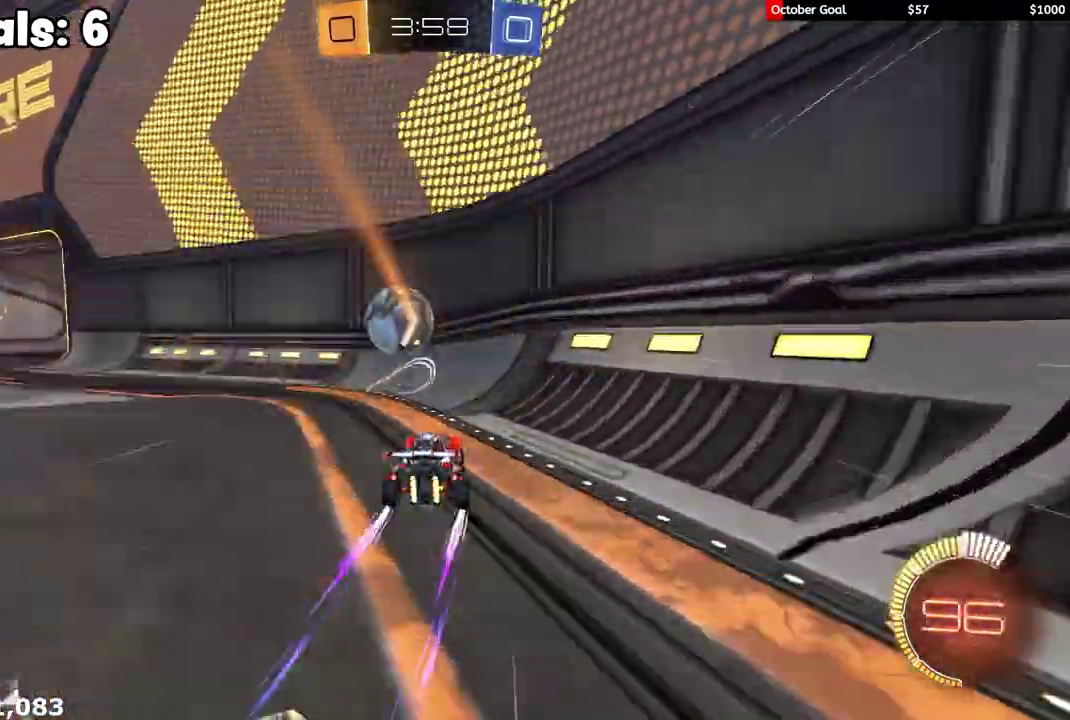
{"buttons": [], "left_stick": "center", "right_stick": "center", "events": [[33, "R2", "up"], [50, "L1", "up"], [167, "R2", "down"], [367, "left_stick", "center"], [417, "R2", "up"]]}
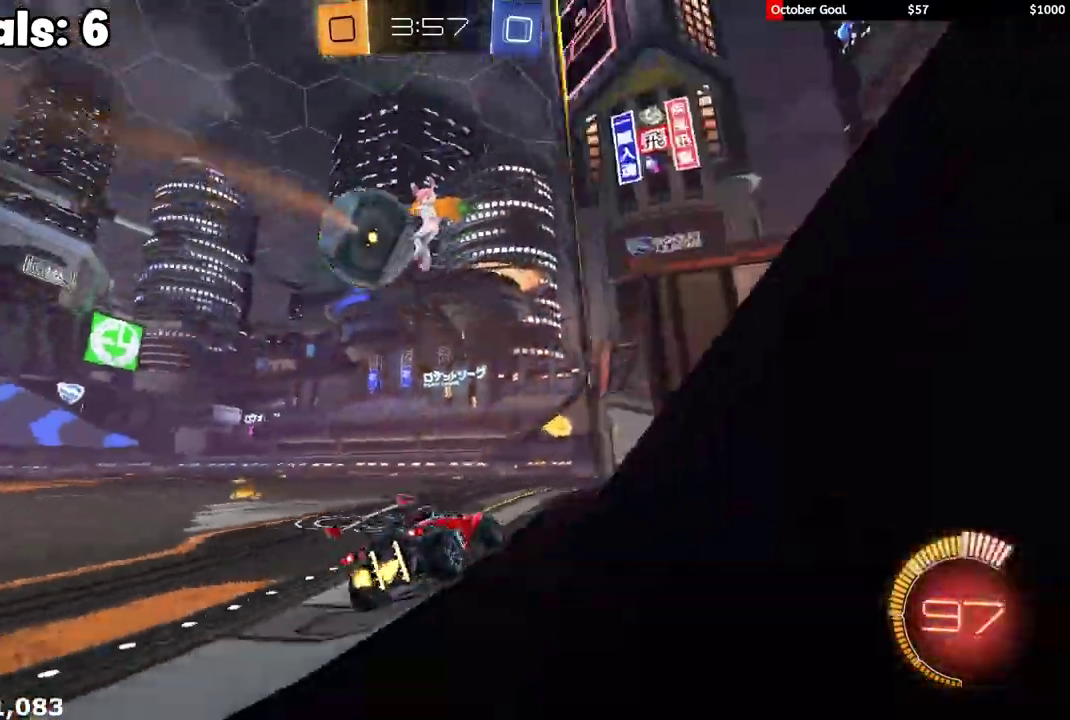
{"buttons": ["R2"], "left_stick": "center", "right_stick": "center", "events": [[133, "R2", "down"], [200, "left_stick", "left"], [317, "R2", "up"], [317, "left_stick", "center"], [417, "R2", "down"]]}
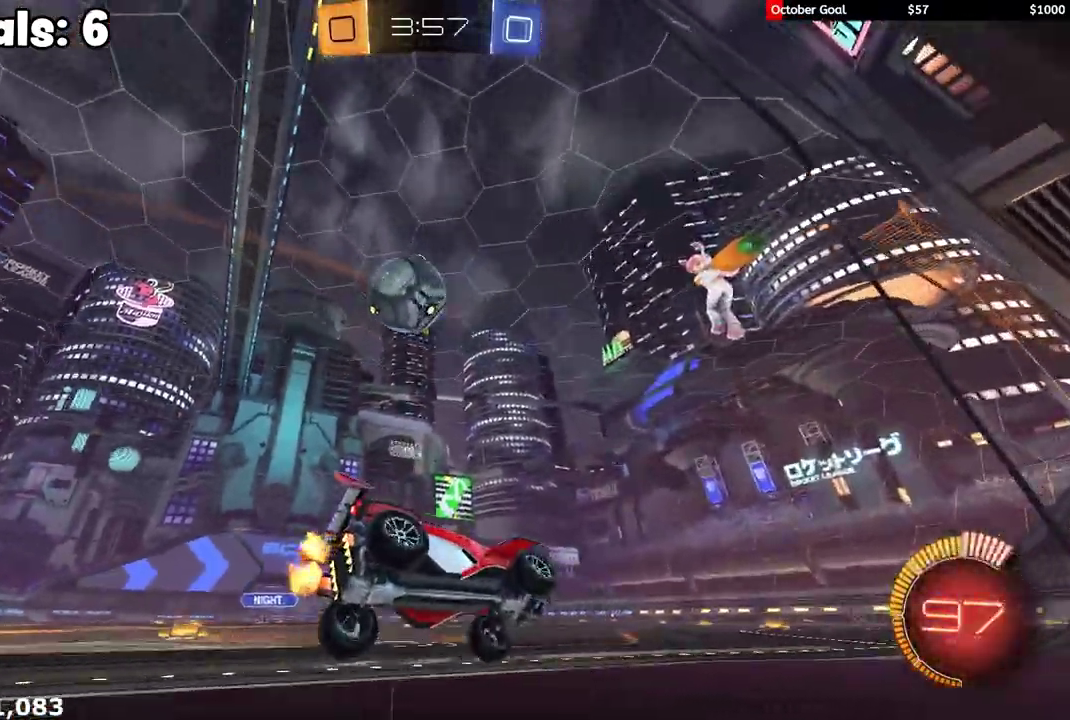
{"buttons": ["R2"], "left_stick": "center", "right_stick": "center", "events": [[83, "R2", "up"], [217, "R2", "down"], [333, "R2", "up"], [483, "R2", "down"]]}
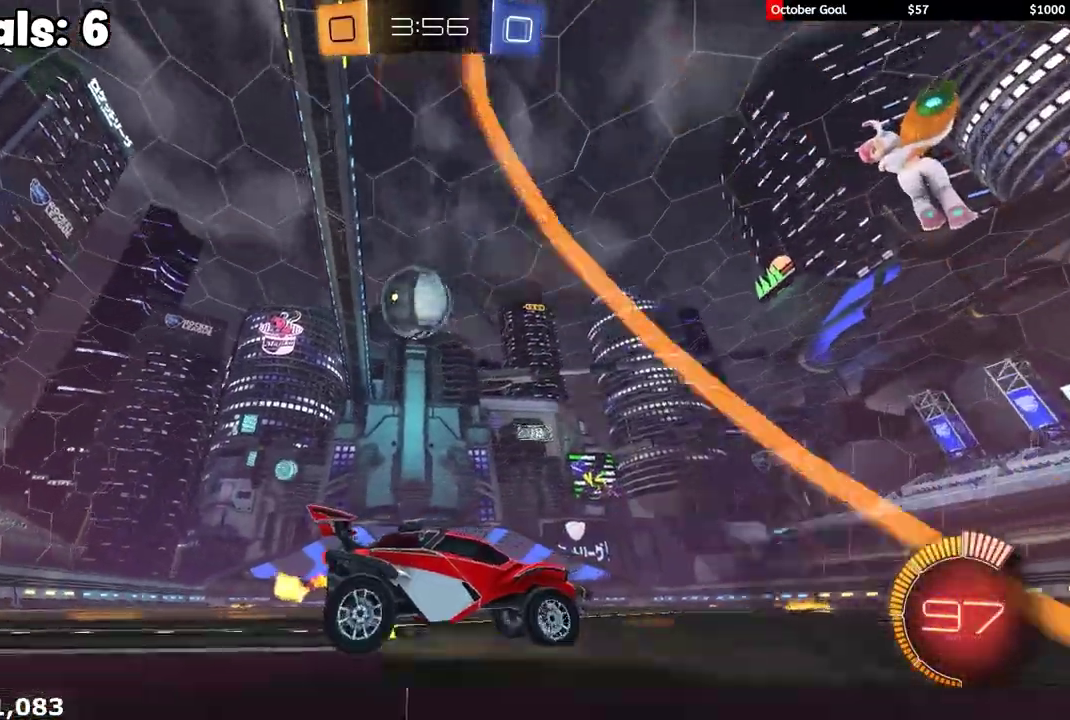
{"buttons": ["R2"], "left_stick": "left", "right_stick": "center", "events": [[67, "left_stick", "left"], [333, "left_stick", "center"], [450, "left_stick", "left"]]}
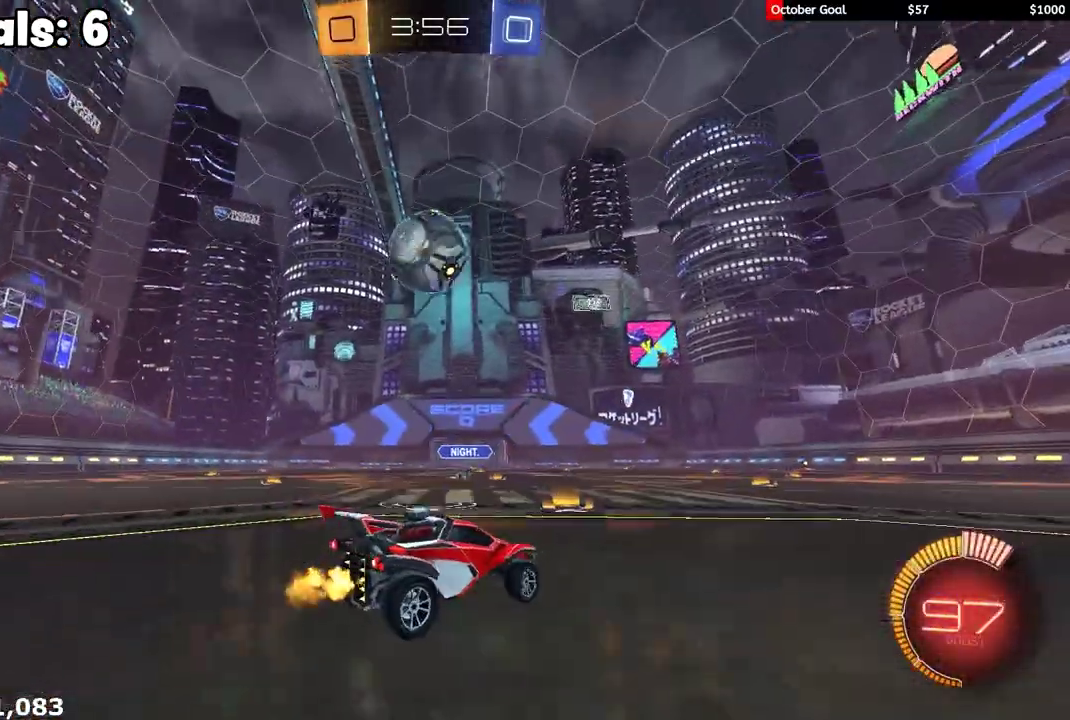
{"buttons": ["R1", "R2"], "left_stick": "up-left", "right_stick": "center", "events": [[50, "left_stick", "center"], [150, "R1", "down"], [367, "left_stick", "right"], [500, "left_stick", "up-left"]]}
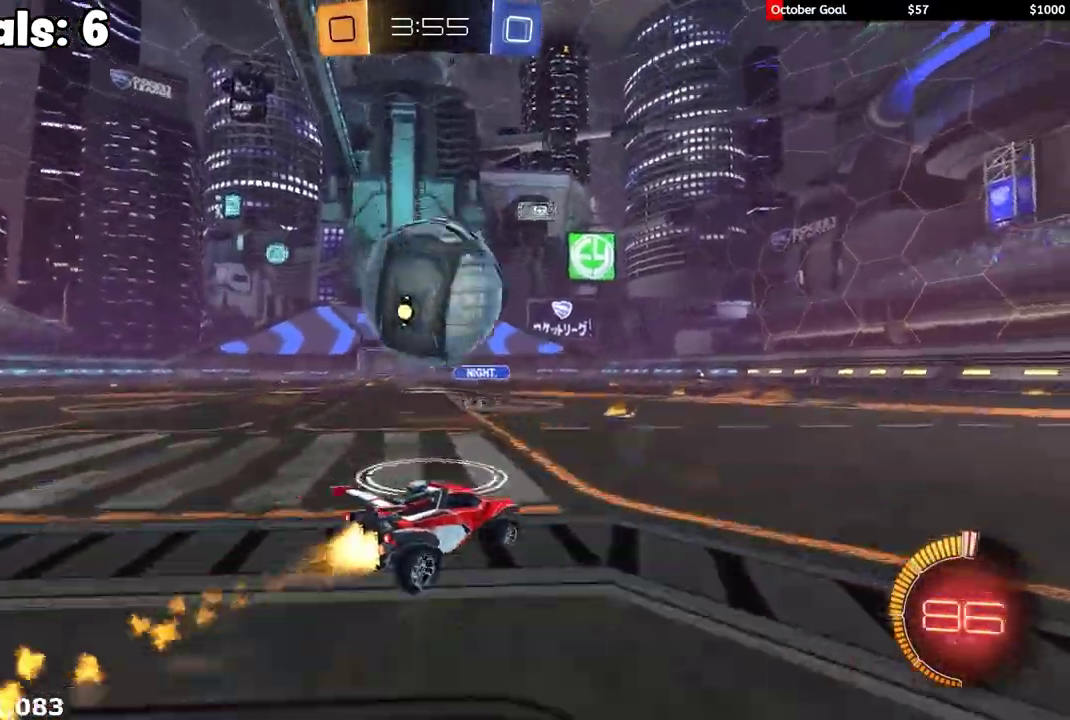
{"buttons": ["R1", "R2"], "left_stick": "center", "right_stick": "center", "events": [[67, "left_stick", "left"], [100, "Y", "down"], [117, "L1", "down"], [200, "L1", "up"], [233, "Y", "up"], [367, "left_stick", "down-left"], [450, "left_stick", "center"]]}
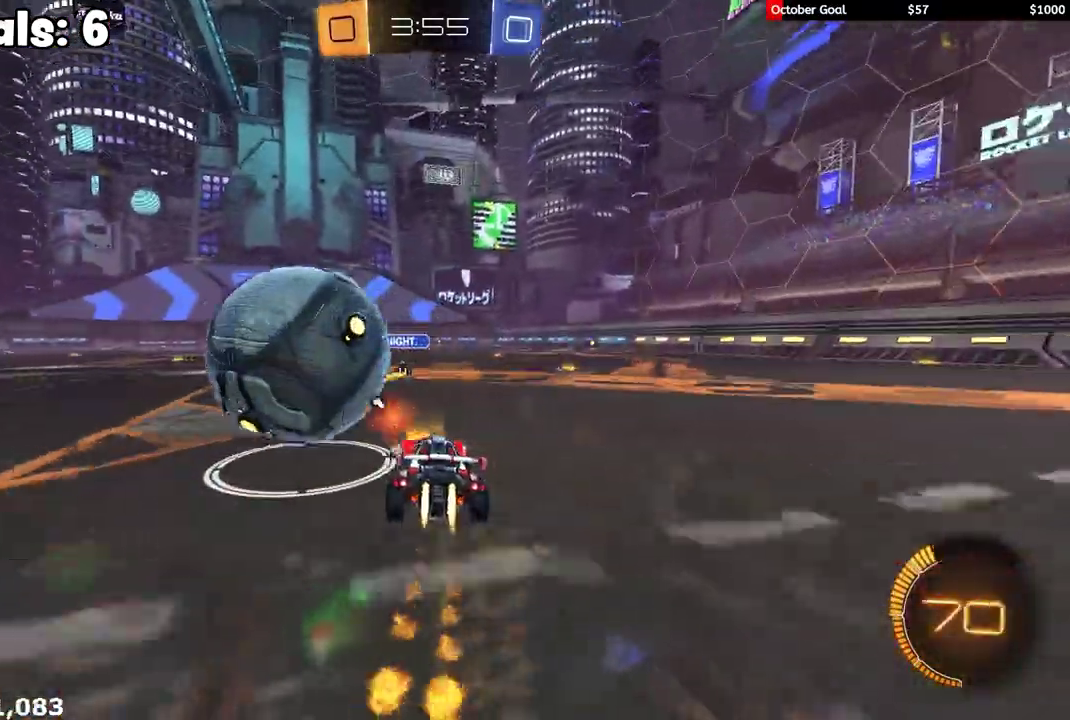
{"buttons": ["R2"], "left_stick": "center", "right_stick": "center", "events": [[67, "left_stick", "left"], [150, "R1", "up"], [150, "left_stick", "down-left"], [233, "R2", "up"], [317, "left_stick", "center"], [367, "R2", "down"]]}
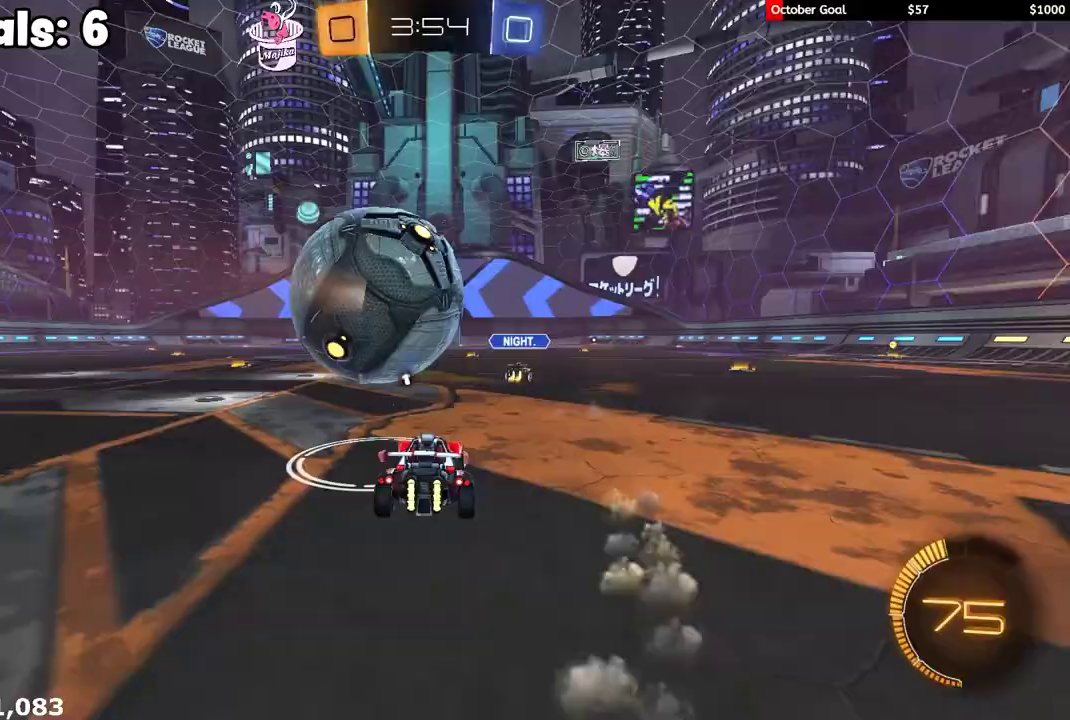
{"buttons": ["R1", "R2"], "left_stick": "left", "right_stick": "center", "events": [[33, "R1", "down"], [200, "left_stick", "left"], [267, "left_stick", "right"], [400, "left_stick", "up-right"], [483, "left_stick", "left"]]}
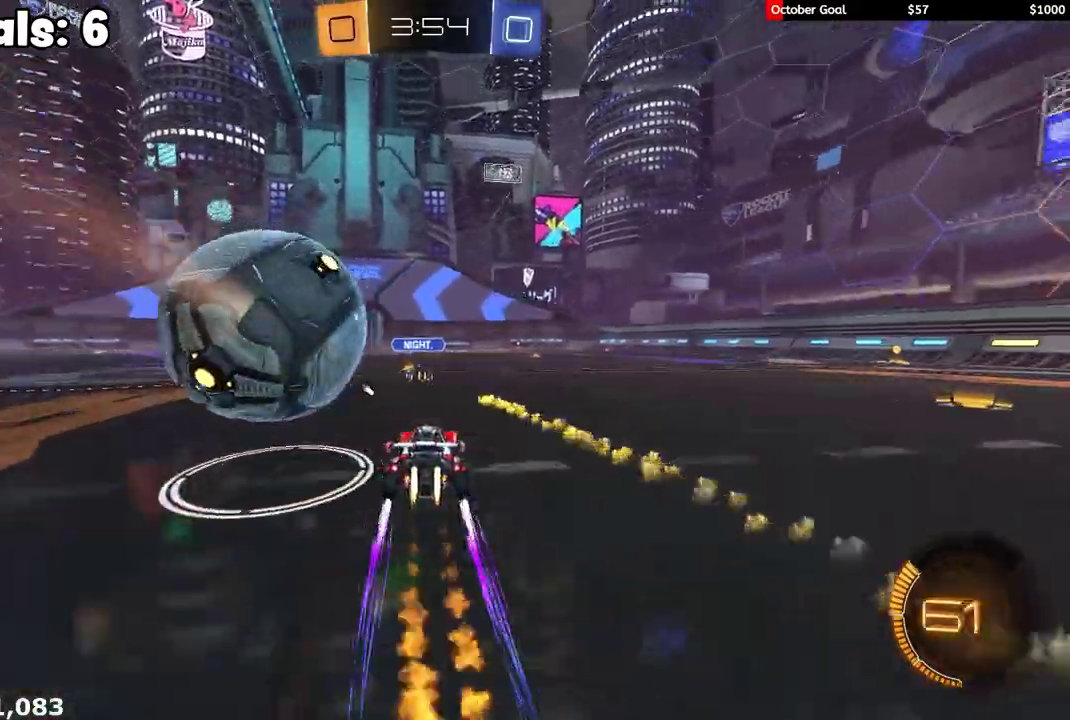
{"buttons": [], "left_stick": "left", "right_stick": "center", "events": [[33, "L1", "down"], [50, "R1", "up"], [117, "L1", "up"], [167, "left_stick", "center"], [300, "R2", "up"], [367, "left_stick", "left"], [383, "L1", "down"], [483, "L1", "up"]]}
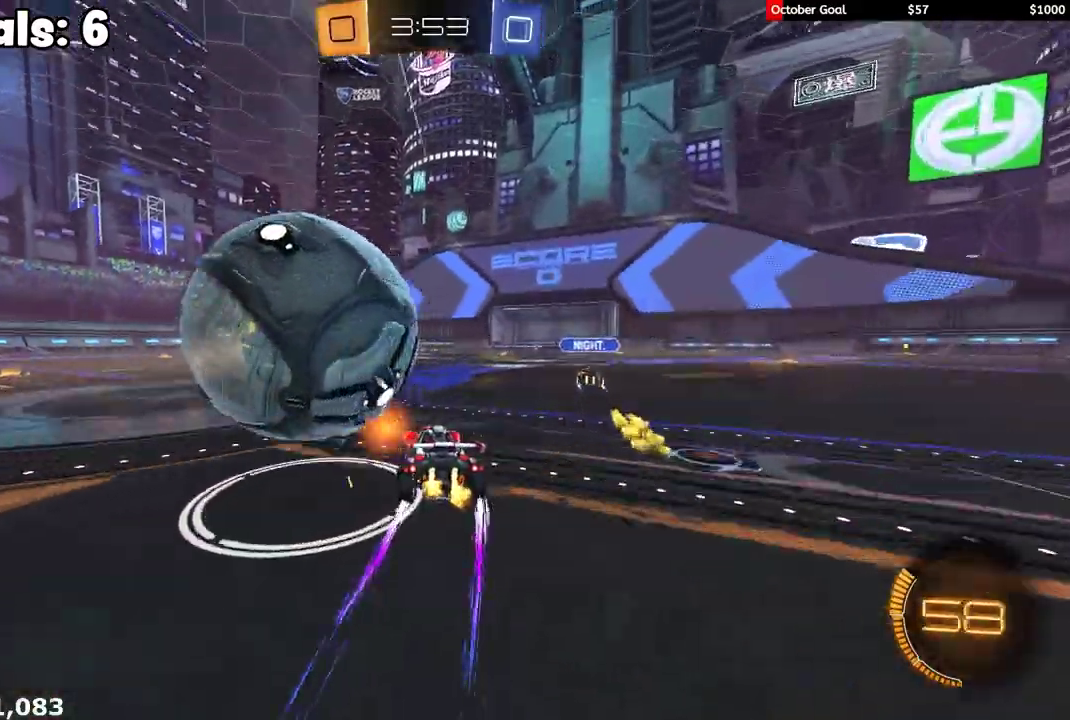
{"buttons": ["R1", "R2"], "left_stick": "right", "right_stick": "center", "events": [[133, "left_stick", "center"], [183, "left_stick", "right"], [367, "R2", "down"], [450, "R1", "down"]]}
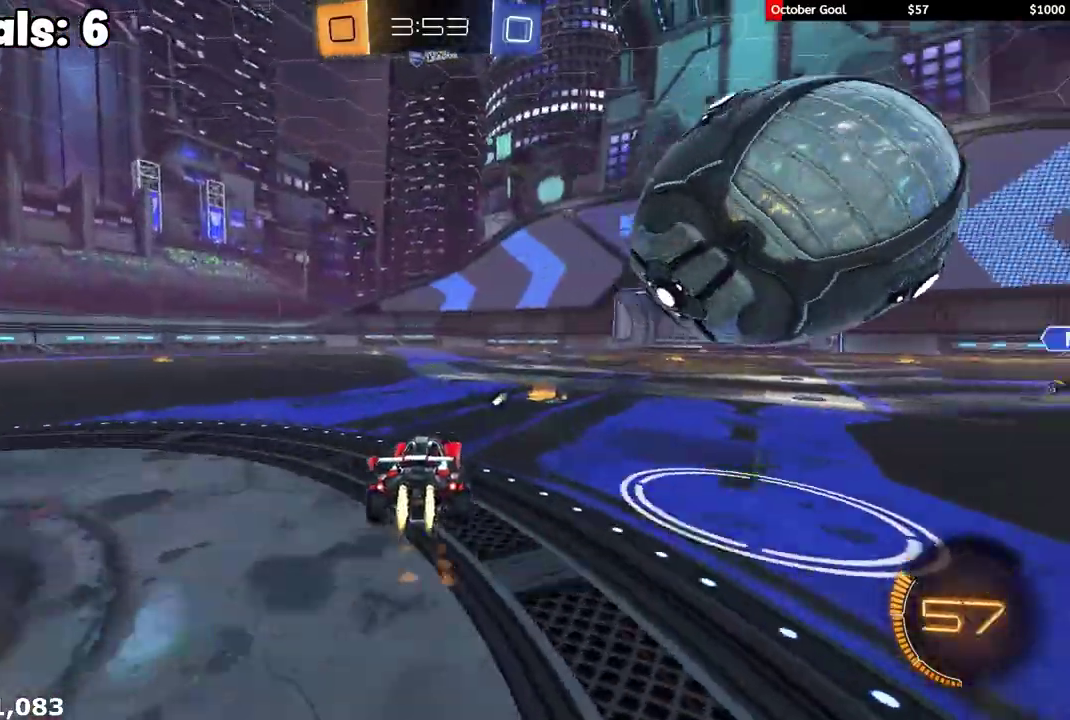
{"buttons": ["A", "L1", "R1", "R2", "L3"], "left_stick": "right", "right_stick": "center", "events": [[317, "A", "down"], [333, "L1", "down"], [400, "A", "up"], [400, "L3", "down"], [450, "A", "down"]]}
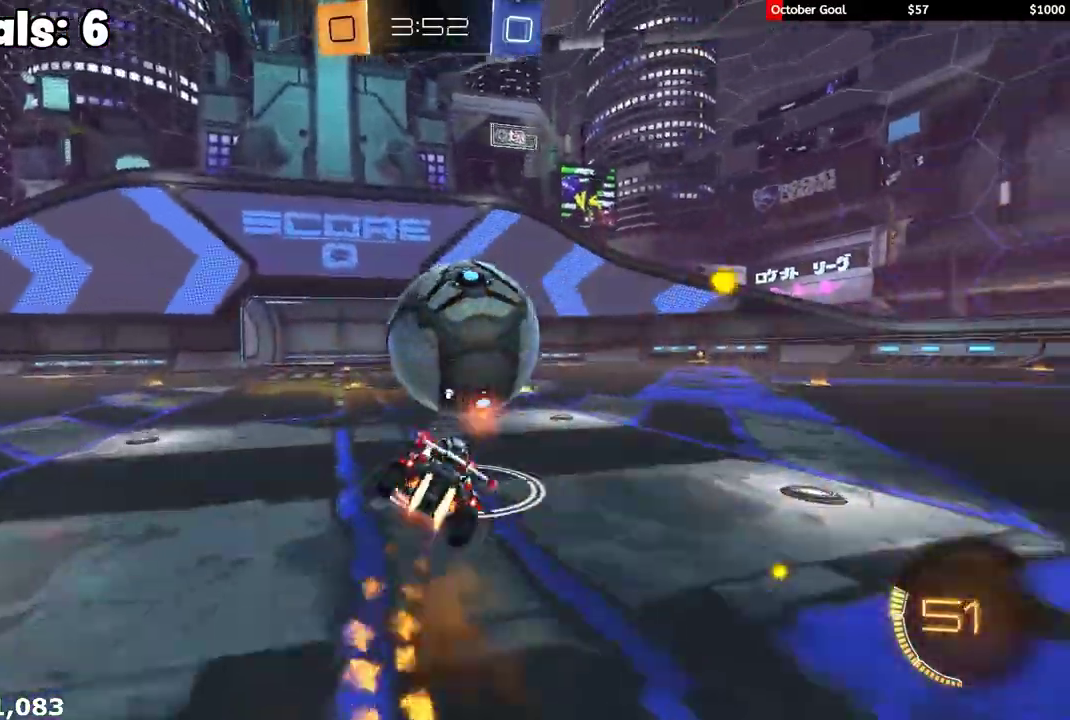
{"buttons": ["Y", "L1", "R2"], "left_stick": "center", "right_stick": "center", "events": [[50, "A", "up"], [217, "L3", "up"], [217, "R1", "up"], [433, "Y", "down"], [467, "left_stick", "center"]]}
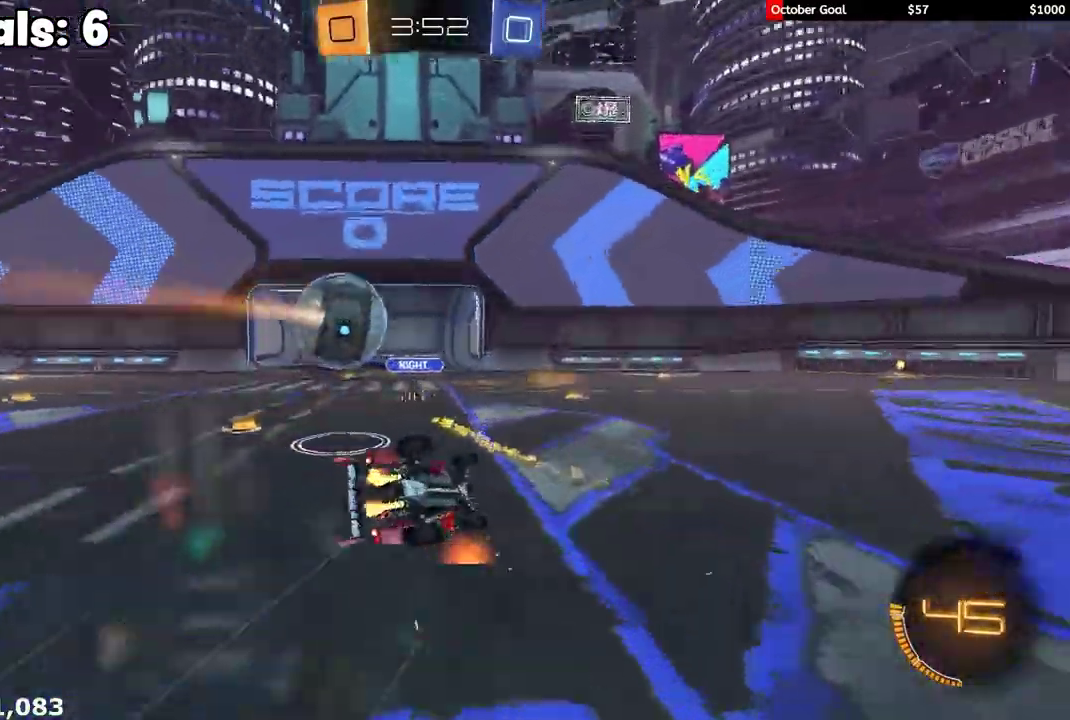
{"buttons": ["L2"], "left_stick": "left", "right_stick": "center", "events": [[67, "Y", "up"], [117, "left_stick", "down-right"], [167, "L1", "up"], [200, "R2", "up"], [267, "R2", "down"], [283, "left_stick", "down-left"], [417, "R2", "up"], [467, "L2", "down"], [467, "left_stick", "left"]]}
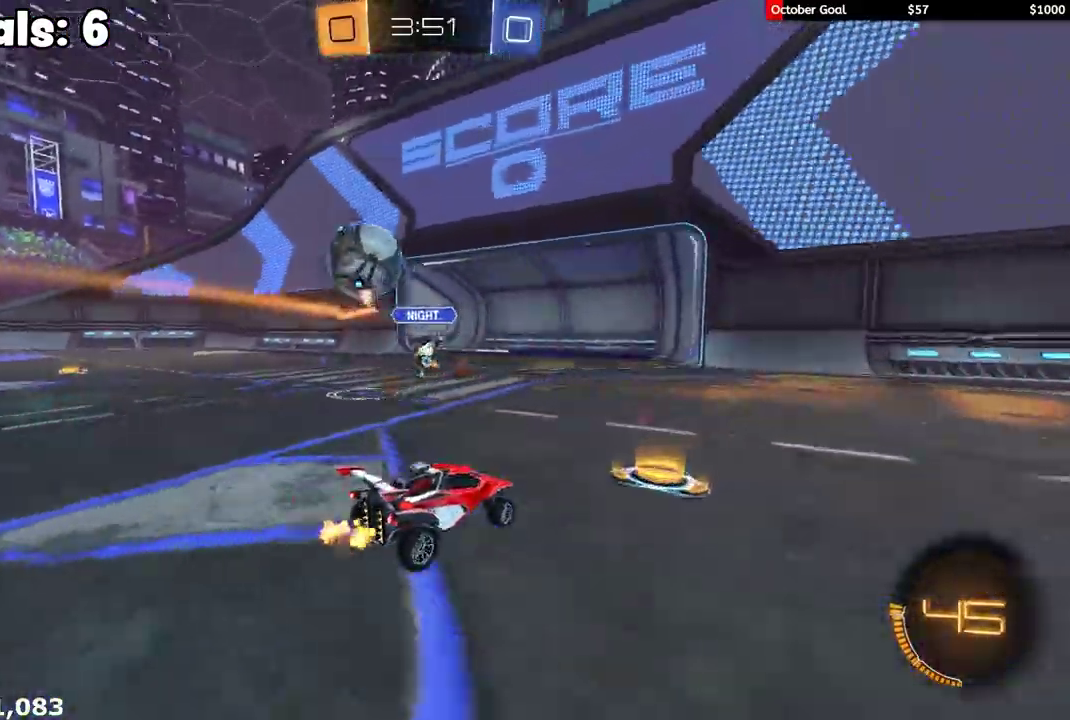
{"buttons": ["L2"], "left_stick": "left", "right_stick": "center", "events": [[117, "R2", "down"], [133, "L2", "up"], [367, "Y", "down"], [433, "L2", "down"], [433, "Y", "up"], [467, "R2", "up"]]}
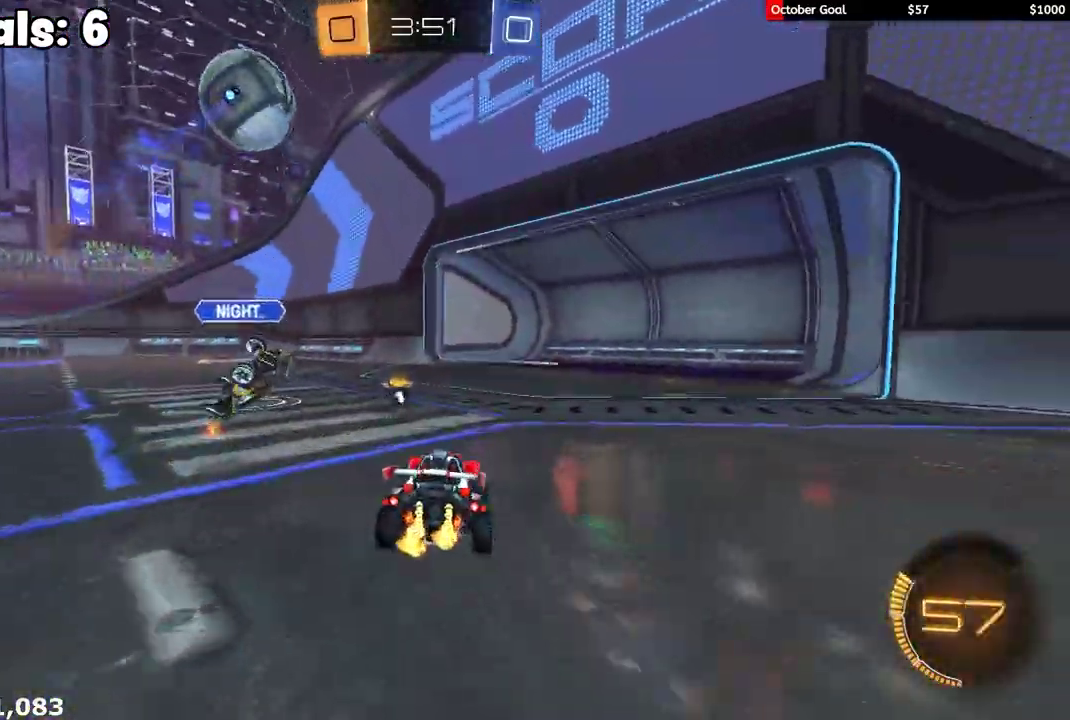
{"buttons": ["A", "L1", "R1", "R2", "L3"], "left_stick": "up-left", "right_stick": "center", "events": [[83, "L2", "up"], [83, "R2", "down"], [150, "R1", "down"], [367, "A", "down"], [383, "L1", "down"], [383, "L3", "down"], [400, "A", "up"], [433, "A", "down"], [467, "left_stick", "up-left"]]}
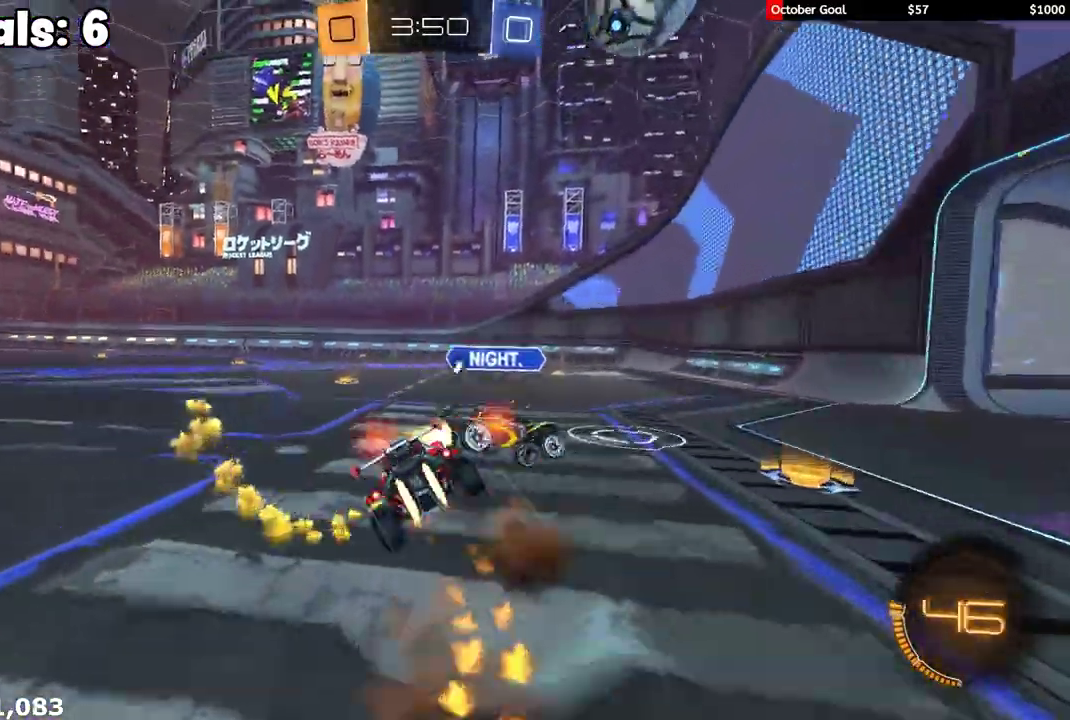
{"buttons": ["L1", "R2"], "left_stick": "down-left", "right_stick": "center", "events": [[33, "A", "up"], [217, "L3", "up"], [233, "Y", "down"], [233, "left_stick", "down-left"], [333, "R1", "up"], [350, "Y", "up"]]}
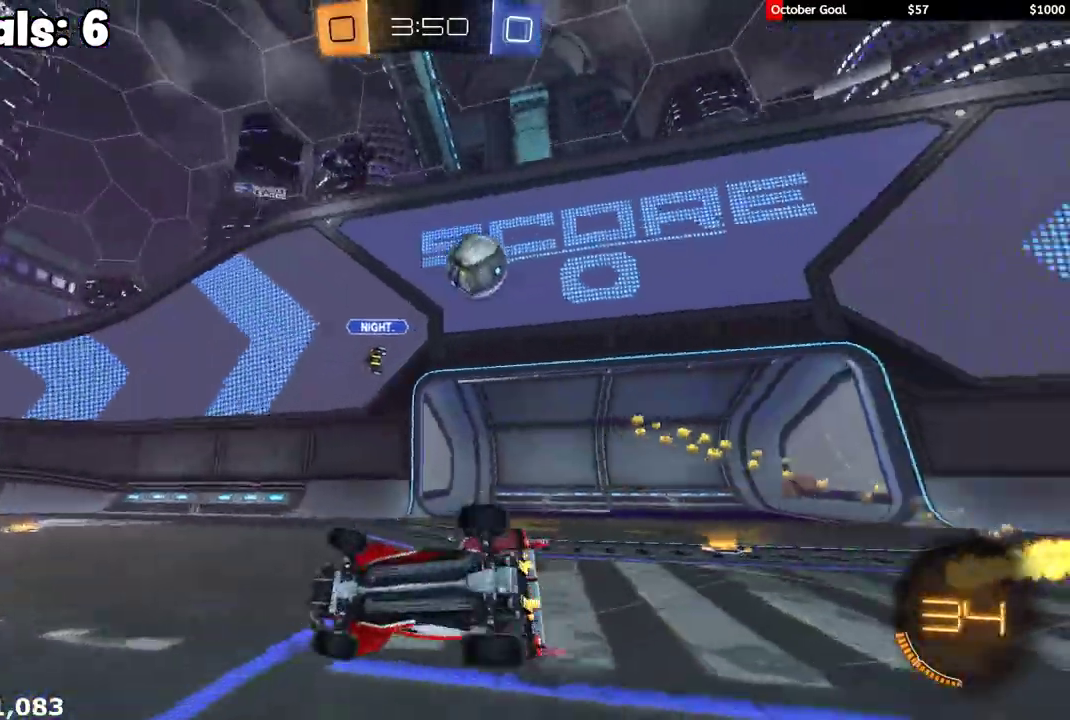
{"buttons": ["R2"], "left_stick": "center", "right_stick": "center", "events": [[83, "L1", "up"], [100, "left_stick", "down"], [233, "R1", "down"], [233, "left_stick", "right"], [400, "R1", "up"], [400, "left_stick", "center"]]}
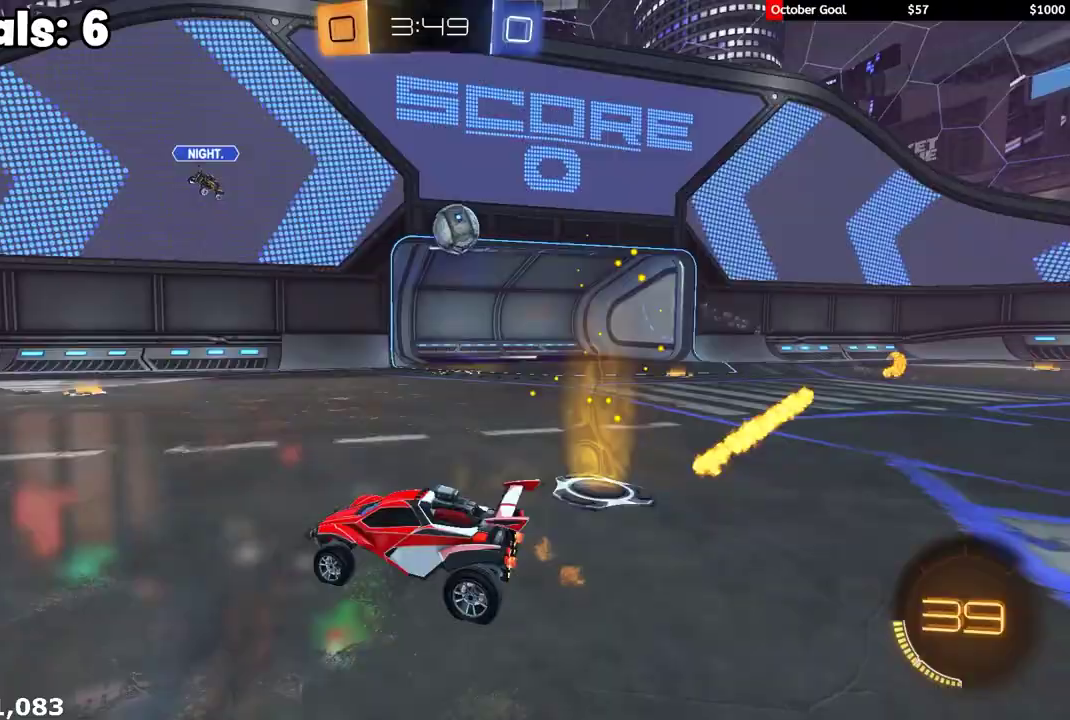
{"buttons": ["R2"], "left_stick": "left", "right_stick": "center", "events": [[33, "left_stick", "left"], [200, "left_stick", "right"], [333, "left_stick", "center"], [467, "left_stick", "left"]]}
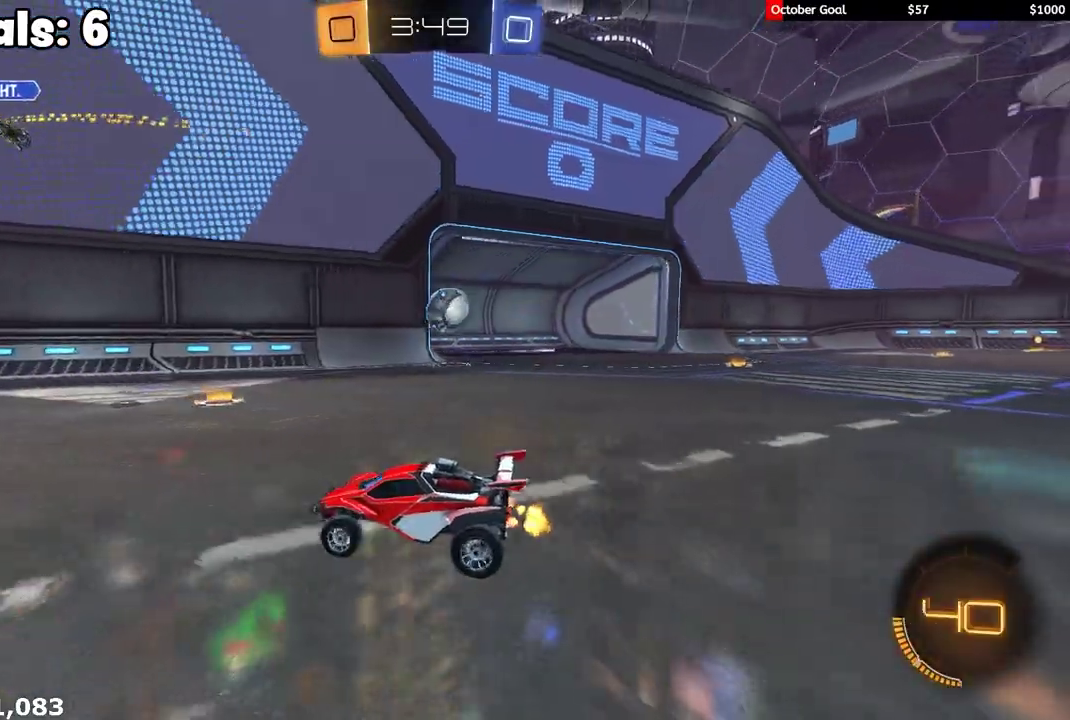
{"buttons": ["R2"], "left_stick": "right", "right_stick": "center", "events": [[133, "left_stick", "right"], [183, "L1", "down"], [350, "L1", "up"]]}
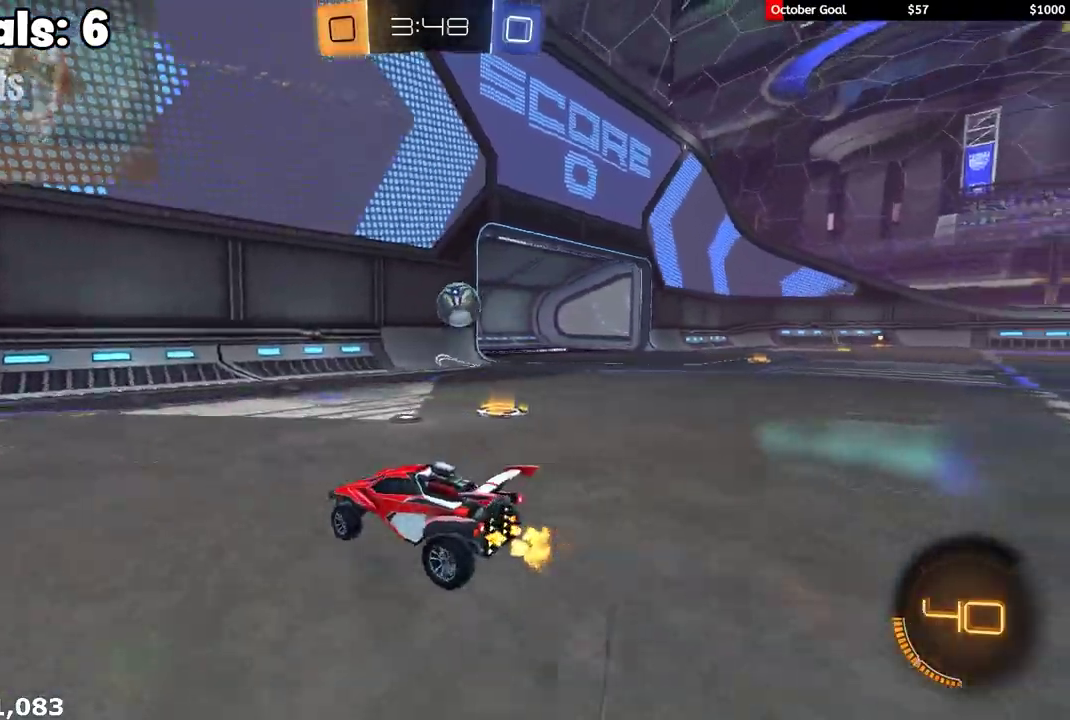
{"buttons": ["R2"], "left_stick": "right", "right_stick": "center", "events": [[317, "L1", "down"], [467, "L1", "up"]]}
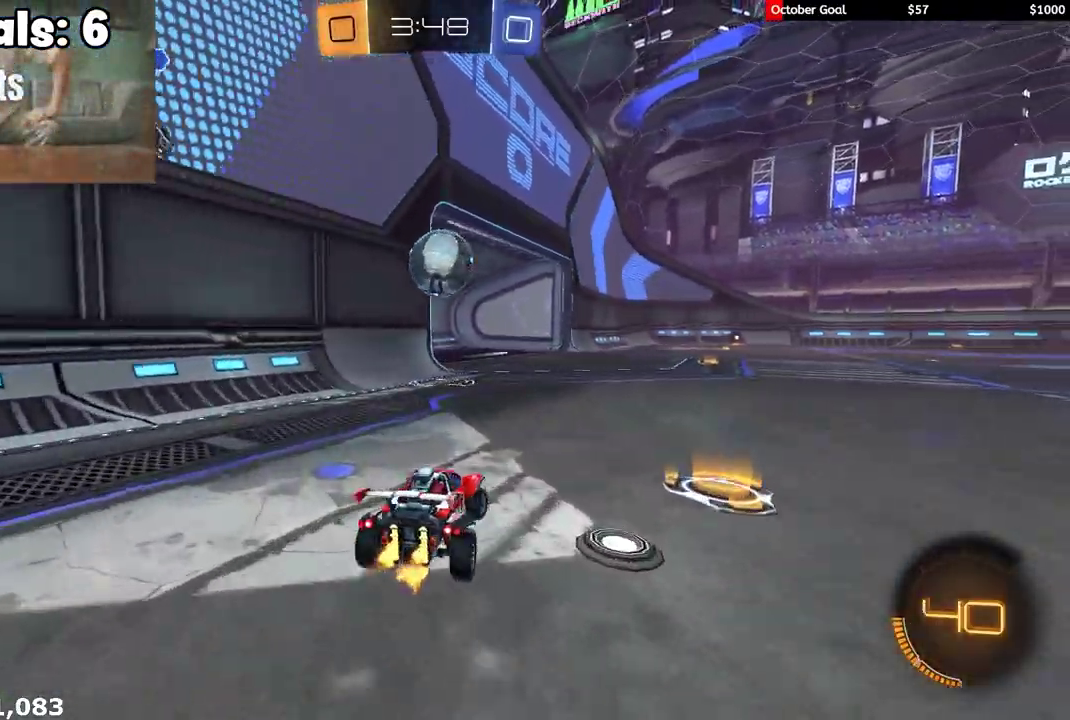
{"buttons": ["R1", "R2"], "left_stick": "center", "right_stick": "center", "events": [[317, "R1", "down"], [433, "left_stick", "center"]]}
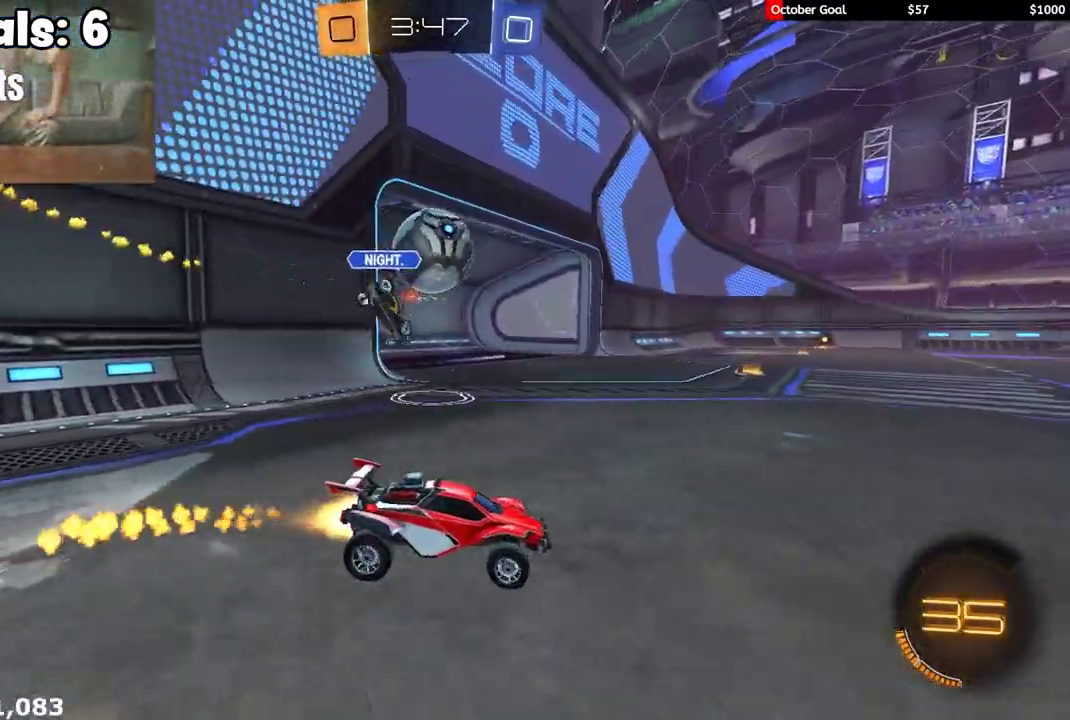
{"buttons": ["R2"], "left_stick": "left", "right_stick": "center", "events": [[117, "R1", "up"], [133, "left_stick", "left"], [317, "R1", "down"], [467, "R1", "up"]]}
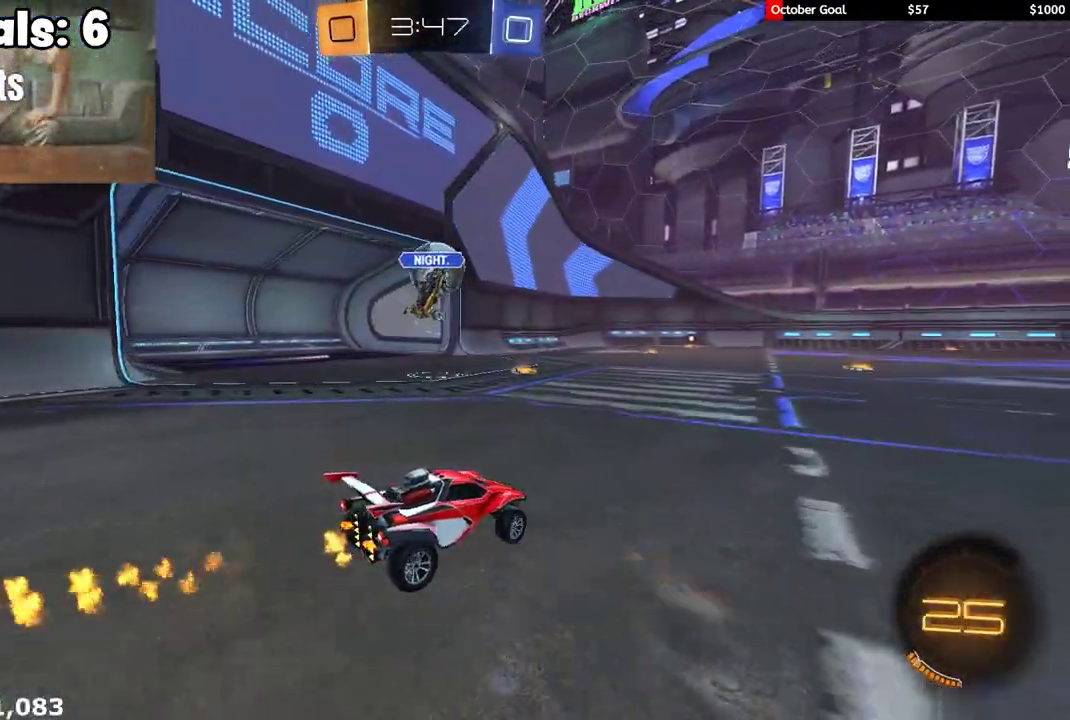
{"buttons": ["L1", "R1", "R2", "L3"], "left_stick": "down-left", "right_stick": "center", "events": [[17, "left_stick", "center"], [83, "A", "down"], [83, "left_stick", "up-left"], [100, "L1", "down"], [100, "R1", "down"], [117, "A", "up"], [117, "L3", "down"], [150, "A", "down"], [233, "left_stick", "down-left"], [267, "A", "up"]]}